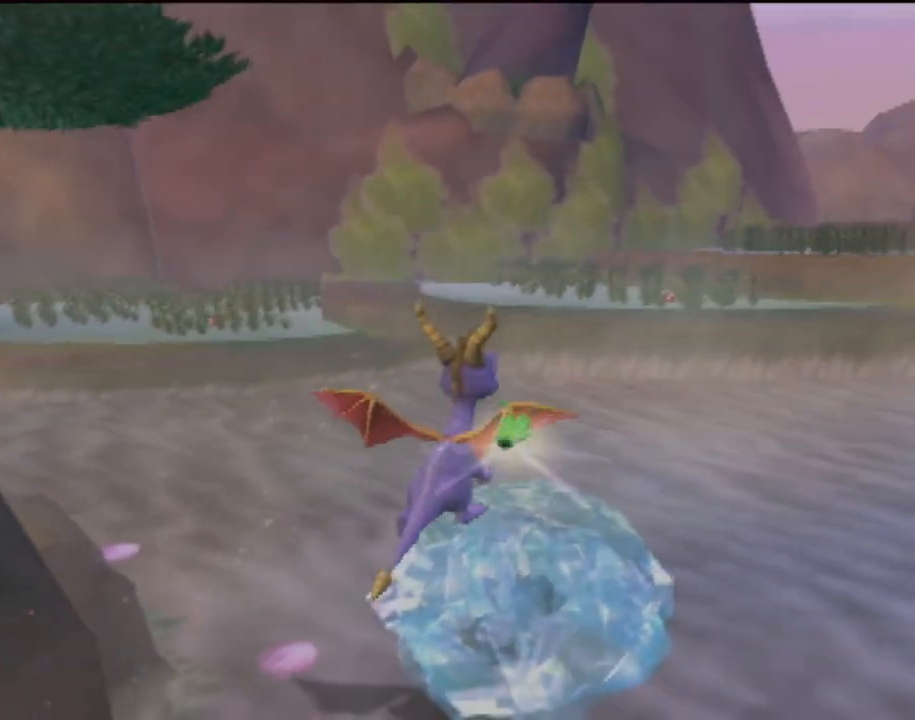
Gameplay with a controller (PlayStation layout); each line is a JSON object with the inputs held at the frame after it. "events" lists button and stick changes between this image and that frame as [ms after this image, input, new state], when the widget could be followed in between. Not read: L3 R3 right_stick.
{"buttons": [], "left_stick": "center", "events": []}
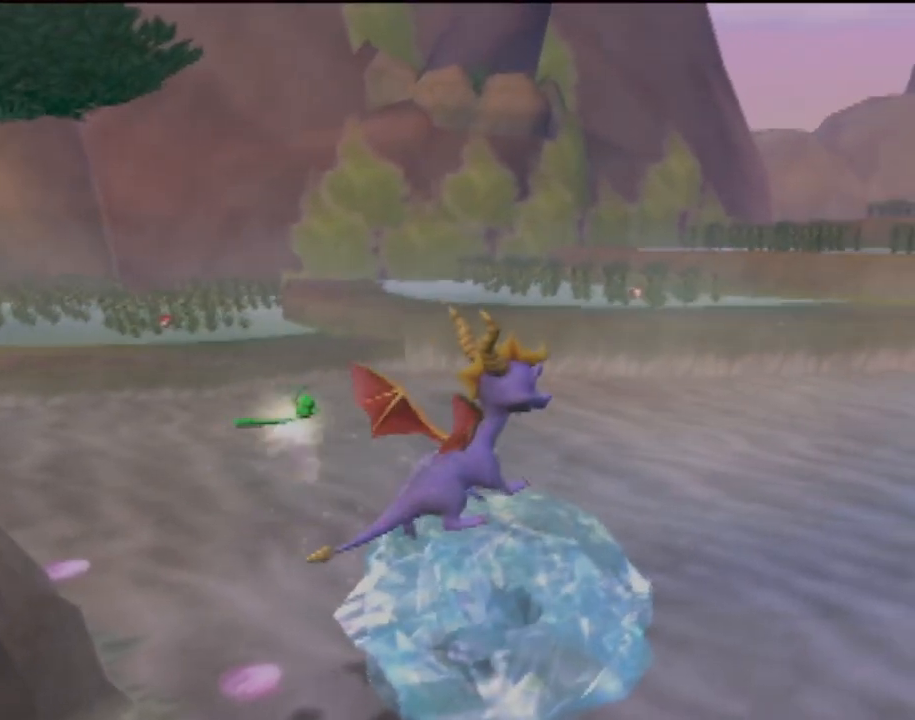
{"buttons": [], "left_stick": "center", "events": []}
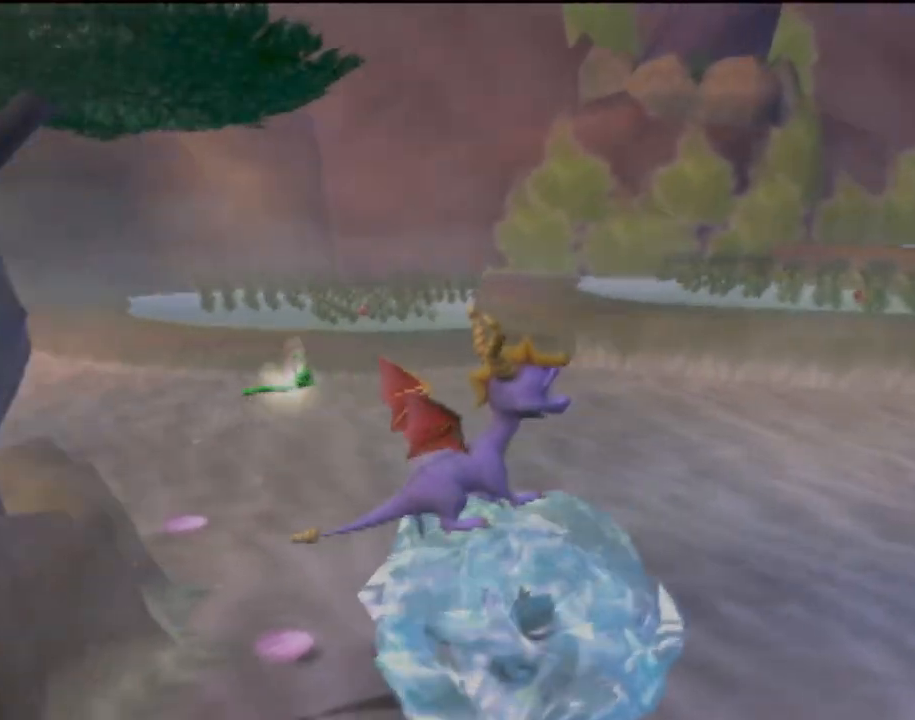
{"buttons": [], "left_stick": "center", "events": [[217, "TRIANGLE", "down"], [351, "TRIANGLE", "up"]]}
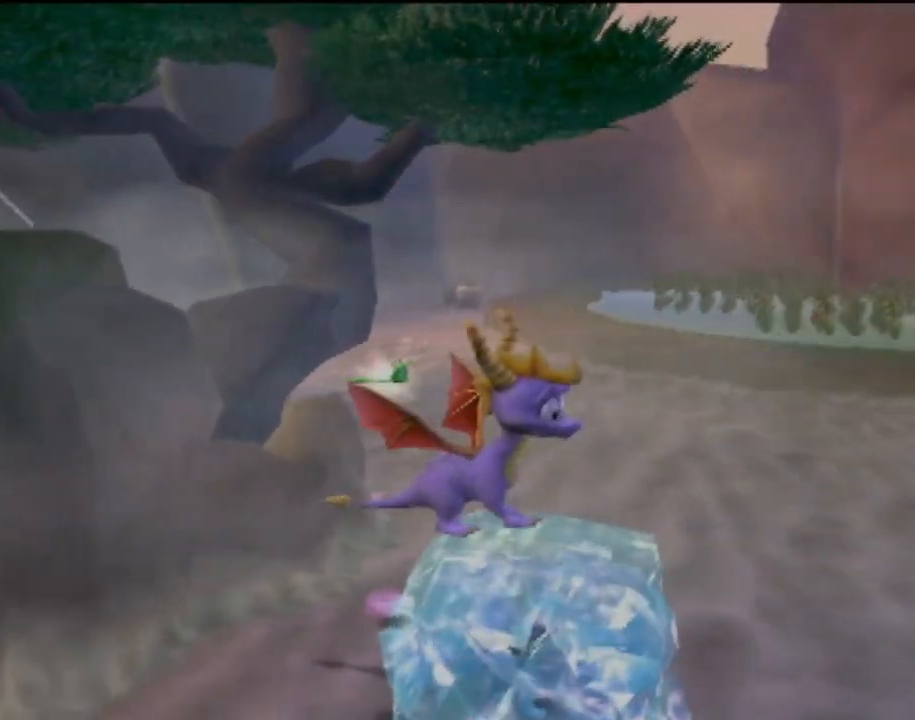
{"buttons": [], "left_stick": "center"}
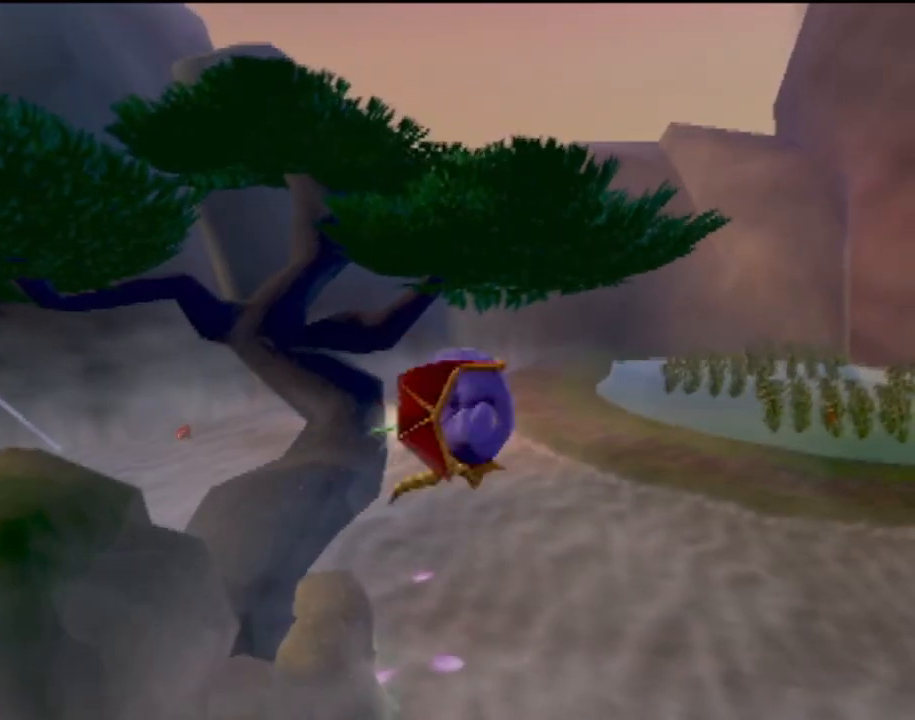
{"buttons": [], "left_stick": "center", "events": []}
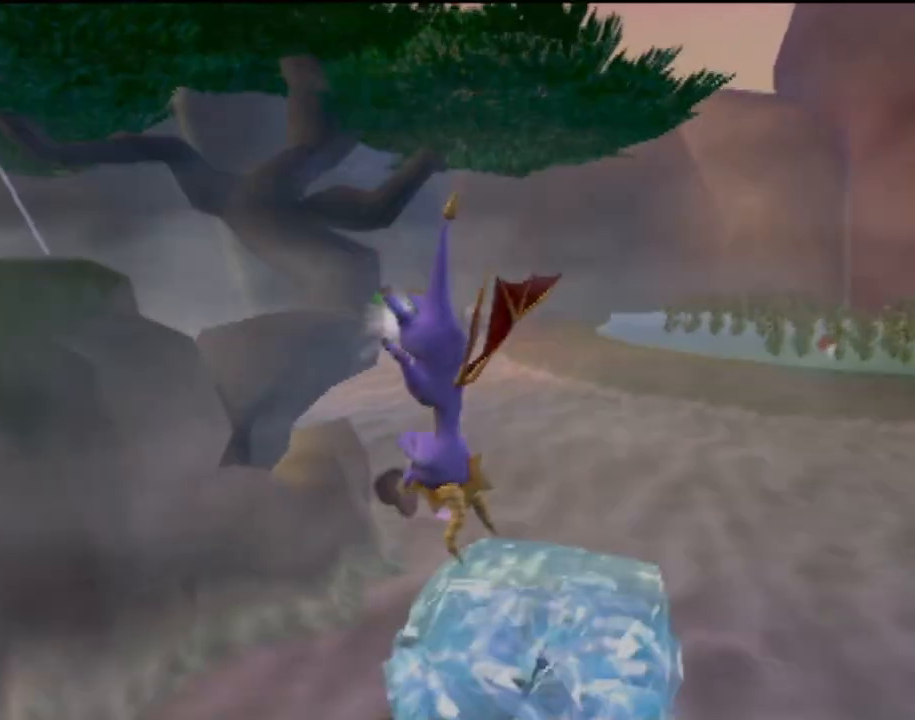
{"buttons": [], "left_stick": "left", "events": [[467, "left_stick", "left"]]}
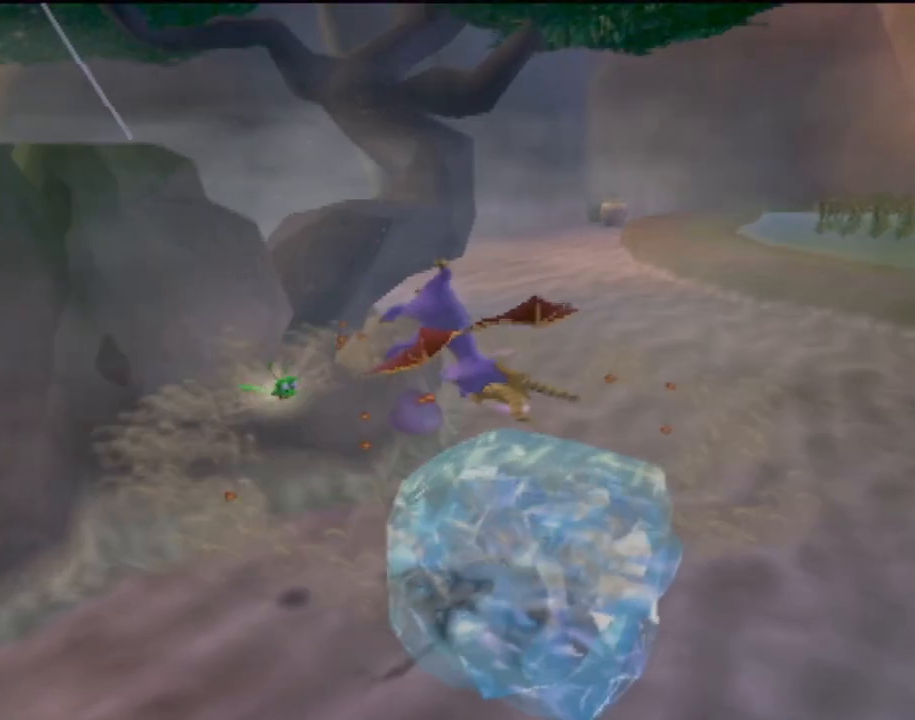
{"buttons": ["CROSS"], "left_stick": "up-left", "events": [[201, "left_stick", "up-left"], [251, "CROSS", "down"], [401, "CROSS", "up"], [451, "CROSS", "down"]]}
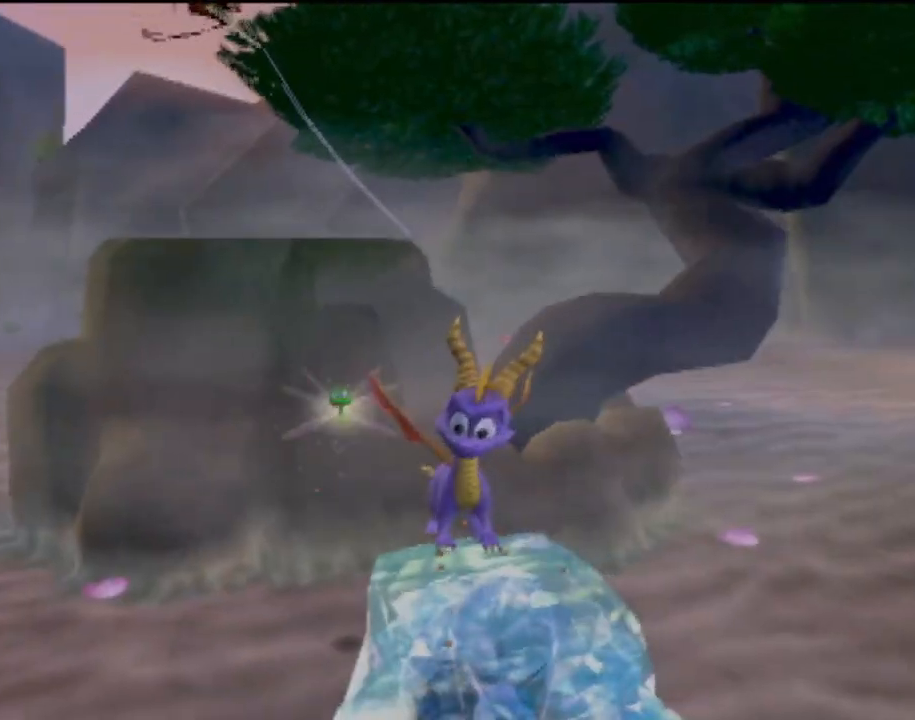
{"buttons": ["CROSS"], "left_stick": "up-left", "events": [[83, "CROSS", "up"], [150, "CROSS", "down"], [250, "CROSS", "up"], [334, "CROSS", "down"]]}
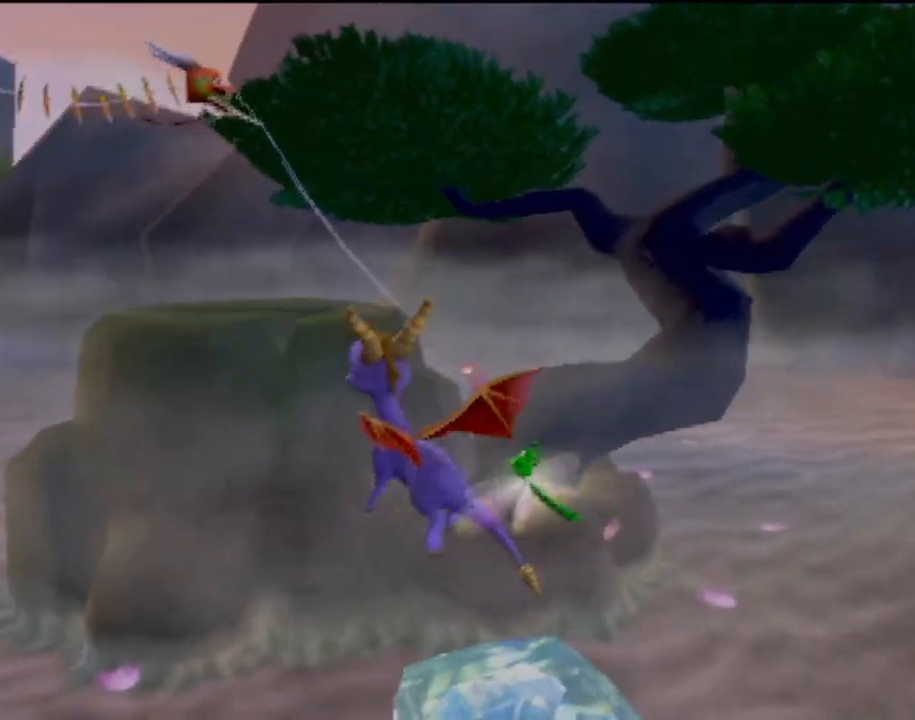
{"buttons": ["CROSS"], "left_stick": "right", "events": [[16, "CROSS", "up"], [150, "left_stick", "center"], [367, "left_stick", "right"], [417, "CROSS", "down"]]}
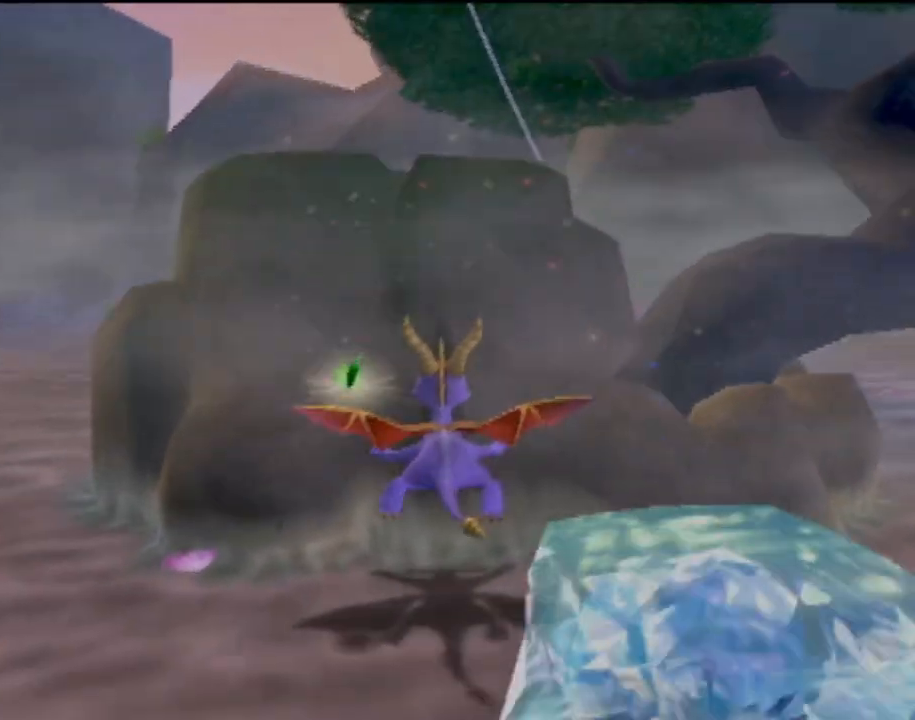
{"buttons": [], "left_stick": "down-left", "events": [[100, "left_stick", "down"], [217, "left_stick", "down-left"], [500, "CROSS", "up"]]}
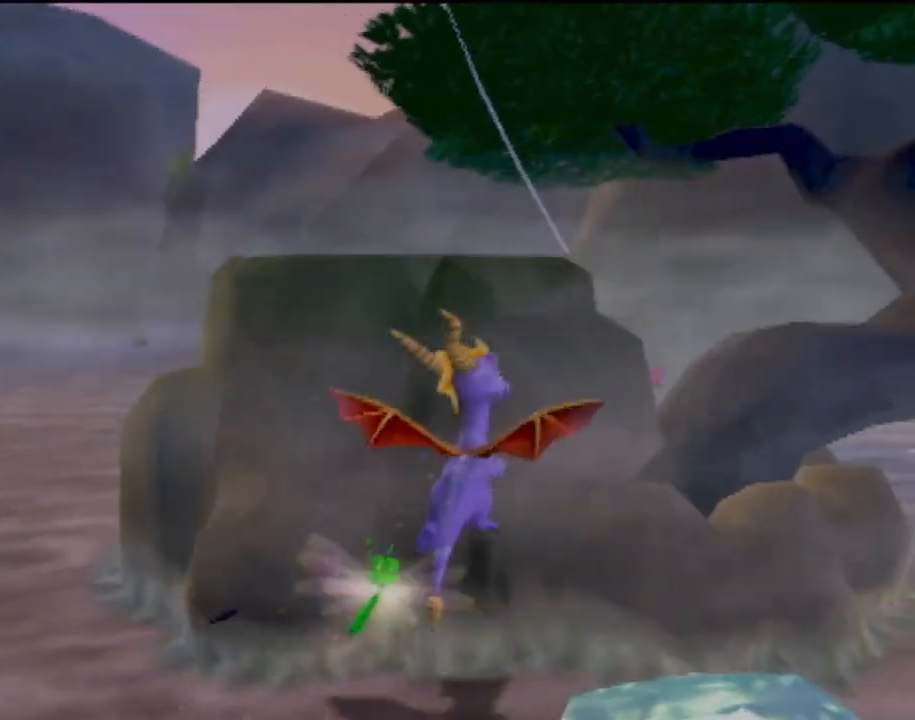
{"buttons": ["R2"], "left_stick": "down-left", "events": [[134, "R2", "down"]]}
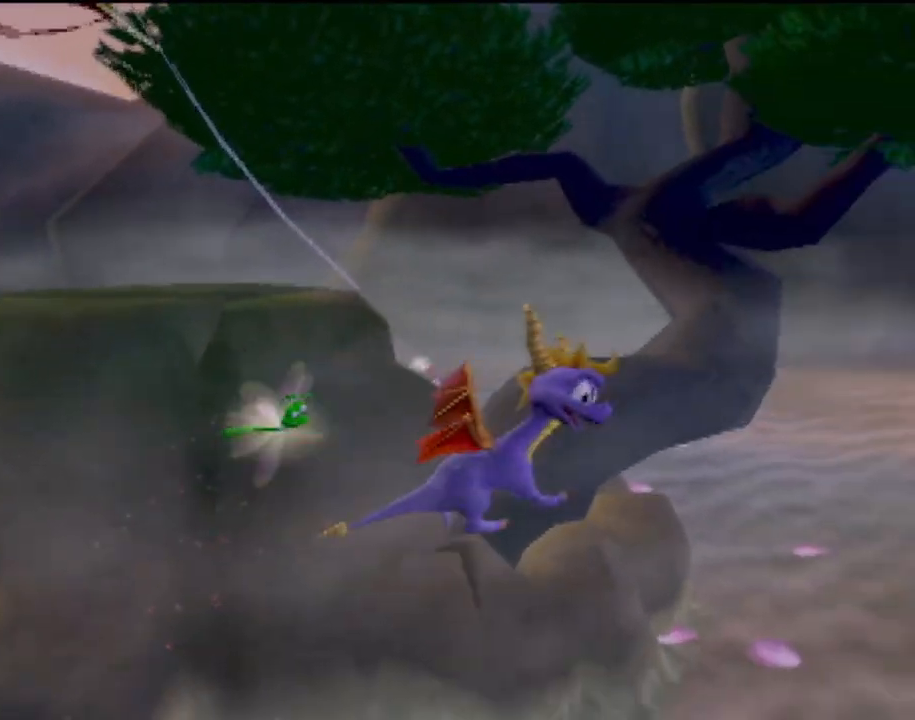
{"buttons": ["CROSS"], "left_stick": "down-left", "events": [[117, "left_stick", "left"], [184, "R2", "up"], [234, "CROSS", "down"], [334, "left_stick", "down-left"]]}
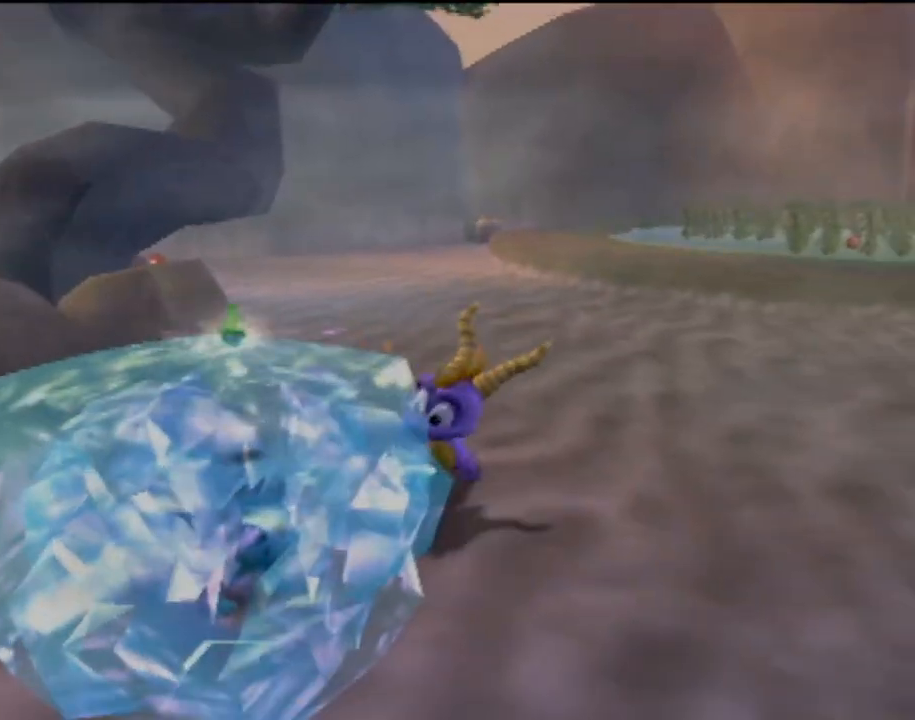
{"buttons": [], "left_stick": "center"}
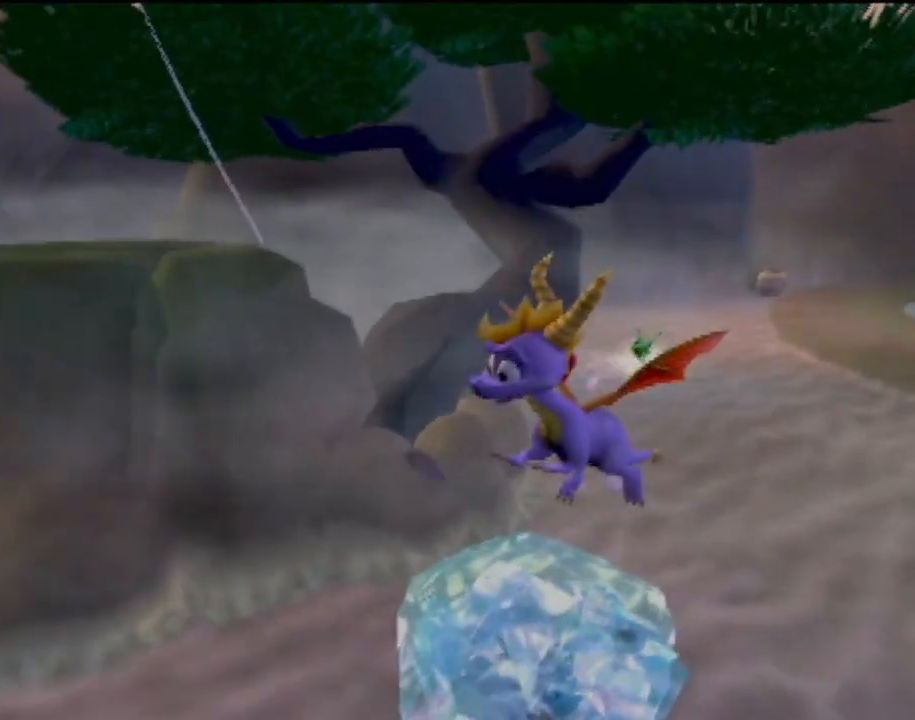
{"buttons": ["R2"], "left_stick": "up-left", "events": [[67, "R2", "down"], [67, "left_stick", "up-right"], [117, "left_stick", "up"], [350, "left_stick", "up-left"]]}
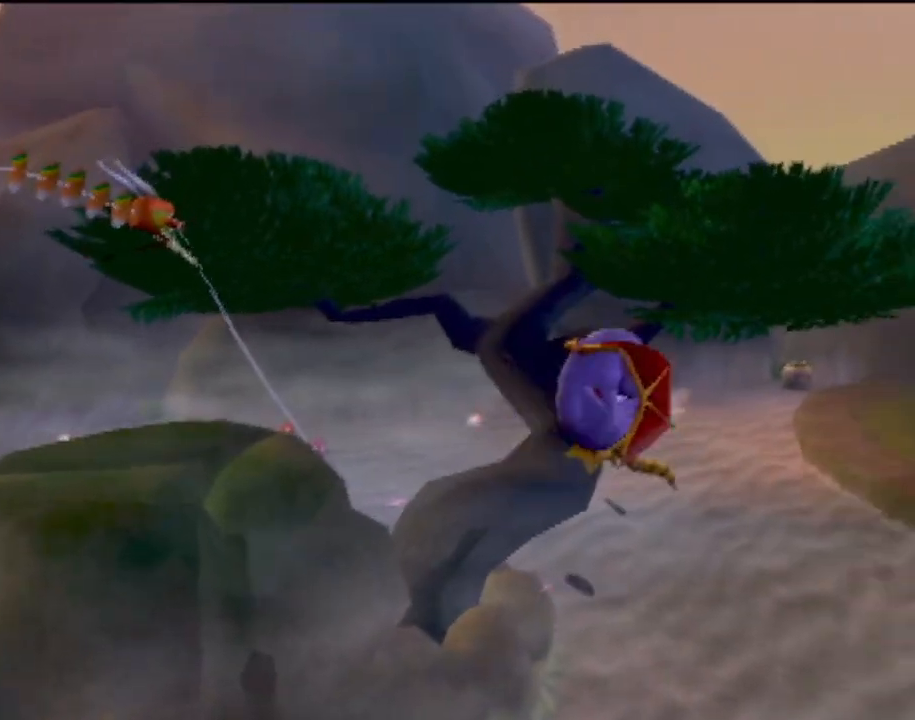
{"buttons": ["CROSS"], "left_stick": "up-left", "events": [[34, "R2", "up"], [484, "CROSS", "down"]]}
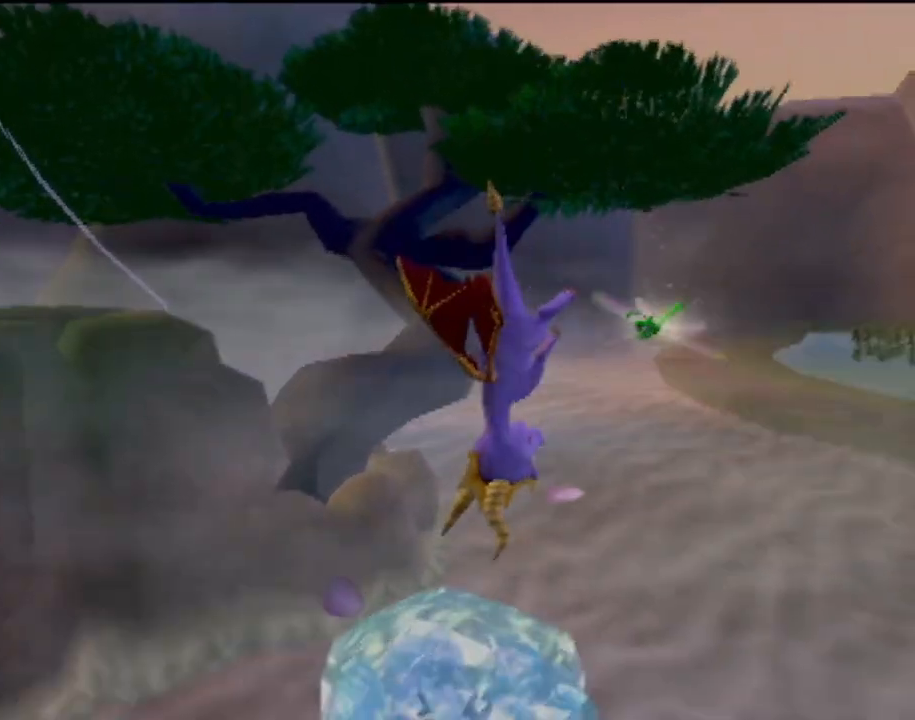
{"buttons": [], "left_stick": "up-left", "events": [[267, "CROSS", "up"]]}
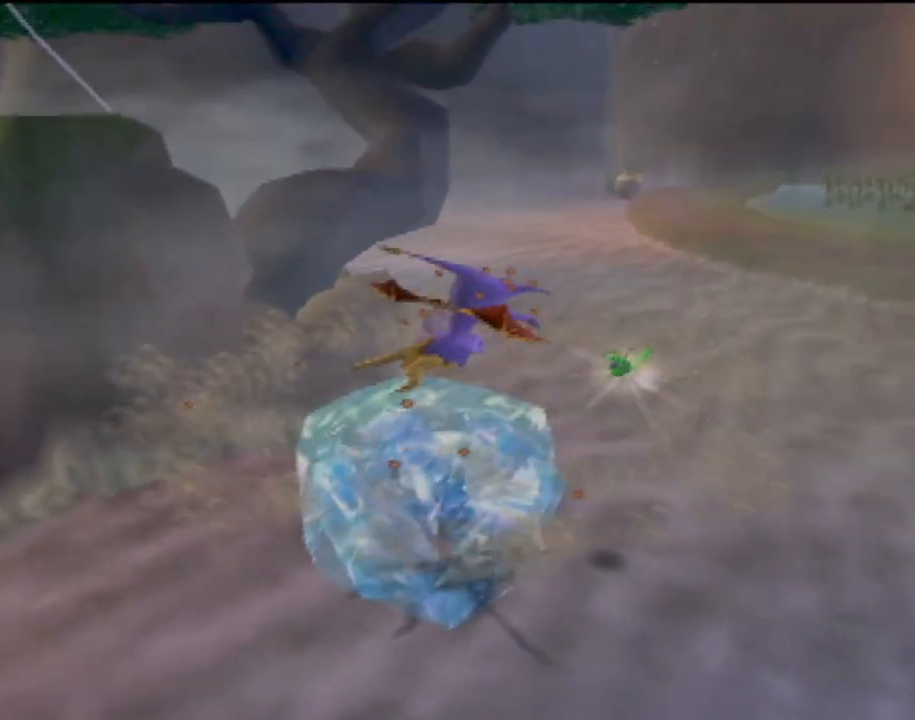
{"buttons": ["CROSS"], "left_stick": "up-left", "events": [[116, "CROSS", "down"]]}
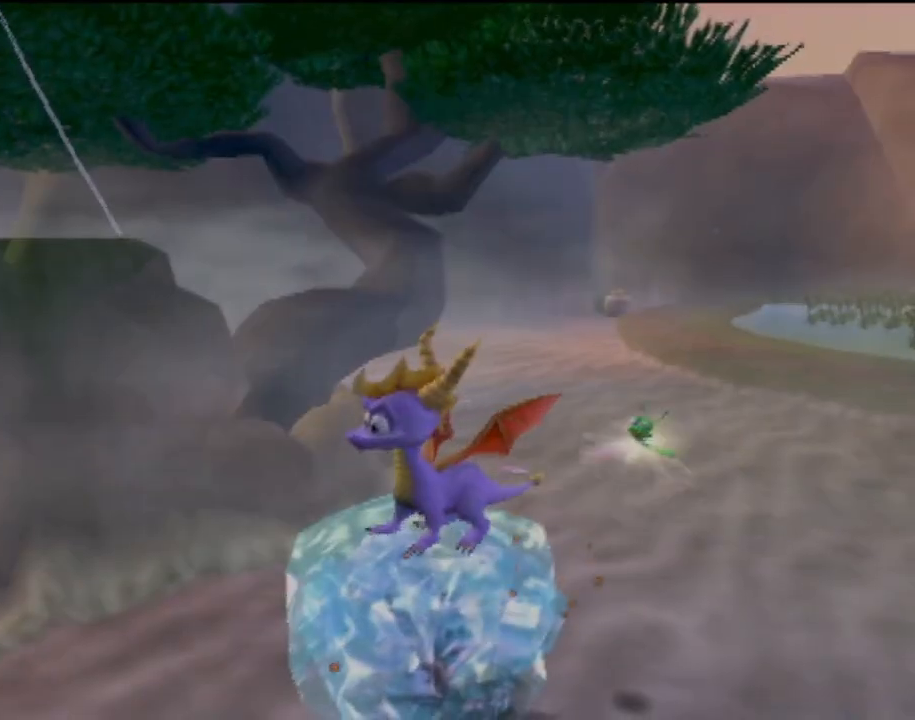
{"buttons": [], "left_stick": "center", "events": [[67, "CROSS", "up"], [117, "CROSS", "down"], [117, "left_stick", "up"], [417, "left_stick", "center"], [450, "CROSS", "up"]]}
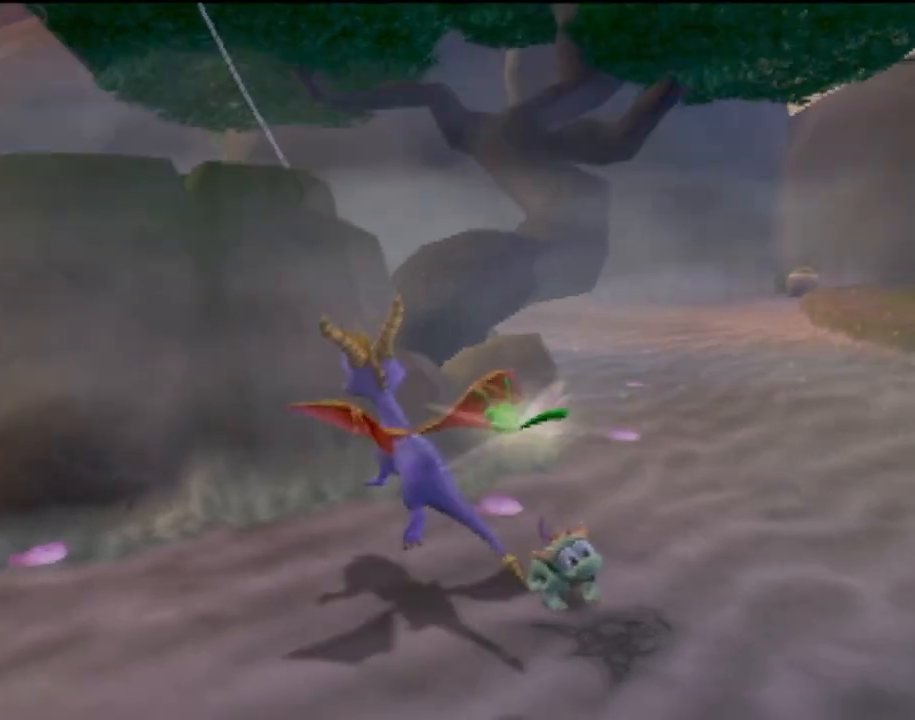
{"buttons": ["CIRCLE"], "left_stick": "down", "events": [[134, "R2", "down"], [284, "left_stick", "down-right"], [334, "R2", "up"], [434, "CIRCLE", "down"], [468, "left_stick", "down"]]}
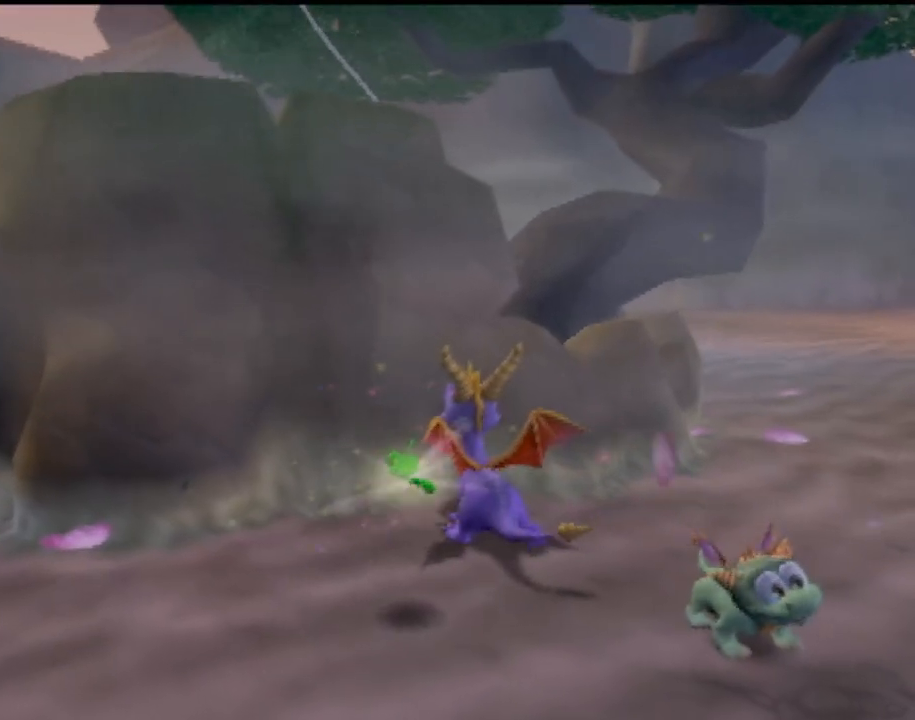
{"buttons": ["R2"], "left_stick": "center", "events": [[67, "CIRCLE", "up"], [134, "left_stick", "down-left"], [167, "R2", "down"], [317, "left_stick", "center"]]}
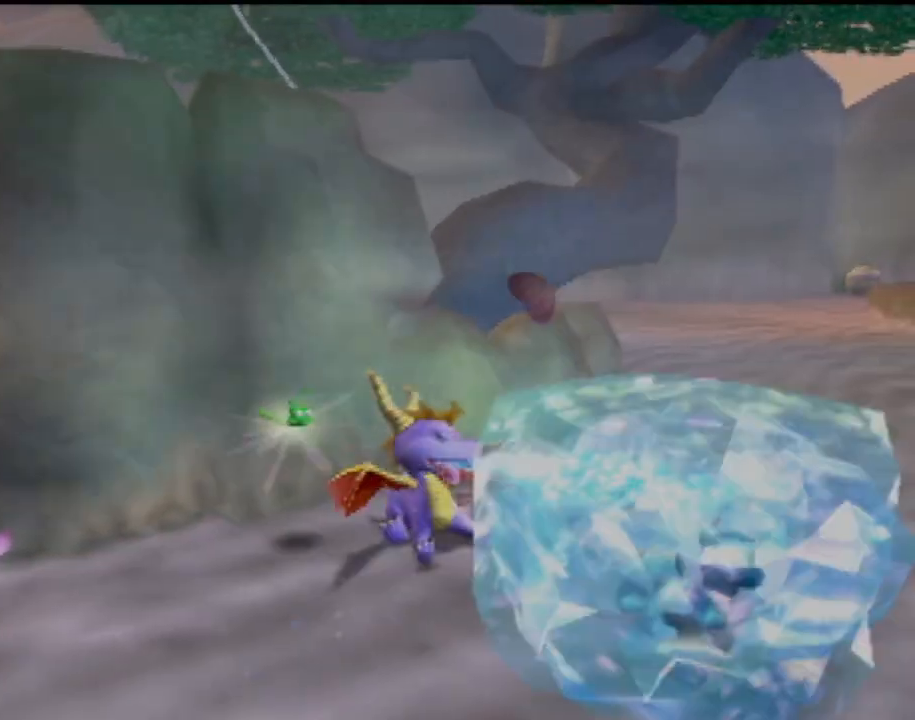
{"buttons": ["CROSS"], "left_stick": "down-right", "events": [[33, "R2", "up"], [100, "CROSS", "down"], [117, "left_stick", "down-right"]]}
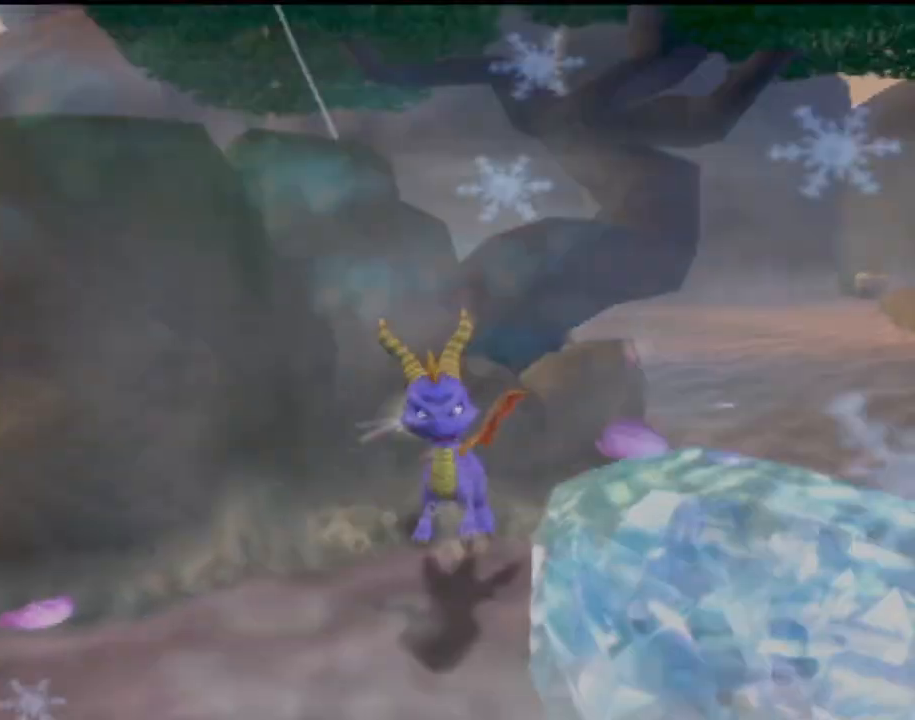
{"buttons": ["R2"], "left_stick": "up-left", "events": [[84, "CROSS", "up"], [167, "left_stick", "center"], [201, "R2", "down"], [351, "left_stick", "up-left"]]}
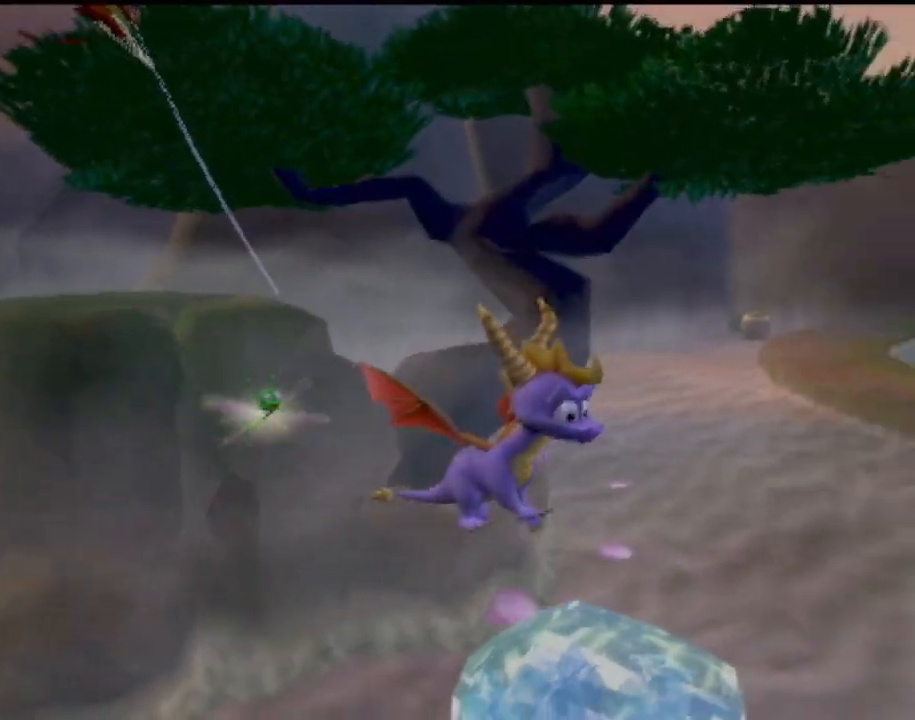
{"buttons": [], "left_stick": "up", "events": [[50, "R2", "up"], [67, "CROSS", "down"], [467, "CROSS", "up"], [467, "left_stick", "up"]]}
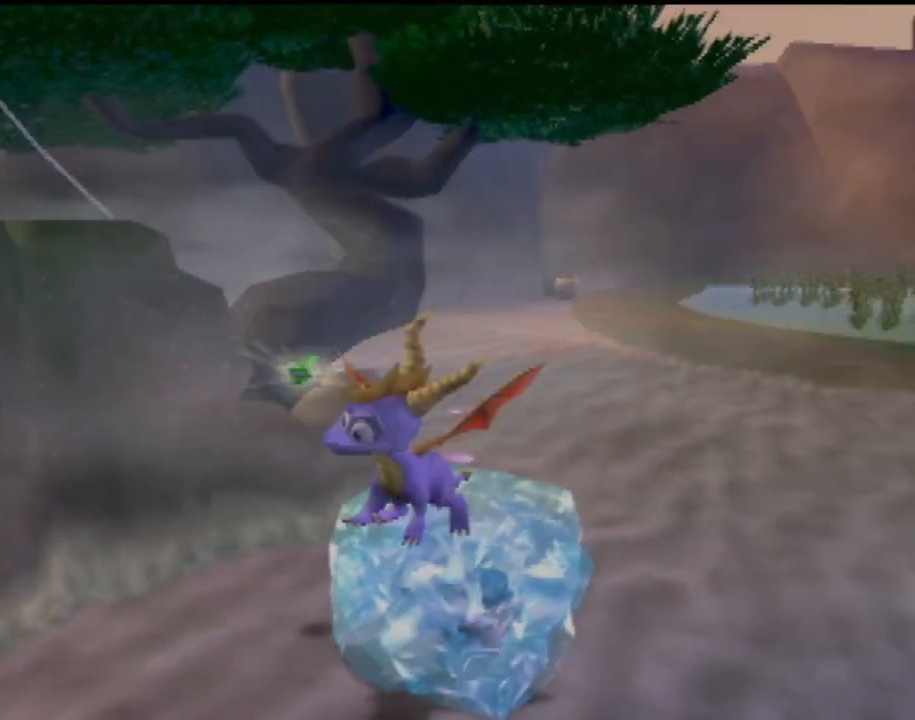
{"buttons": ["CROSS", "R2"], "left_stick": "down-right", "events": [[34, "CROSS", "down"], [167, "left_stick", "right"], [217, "left_stick", "down-right"], [251, "CROSS", "up"], [351, "R2", "down"], [367, "CROSS", "down"]]}
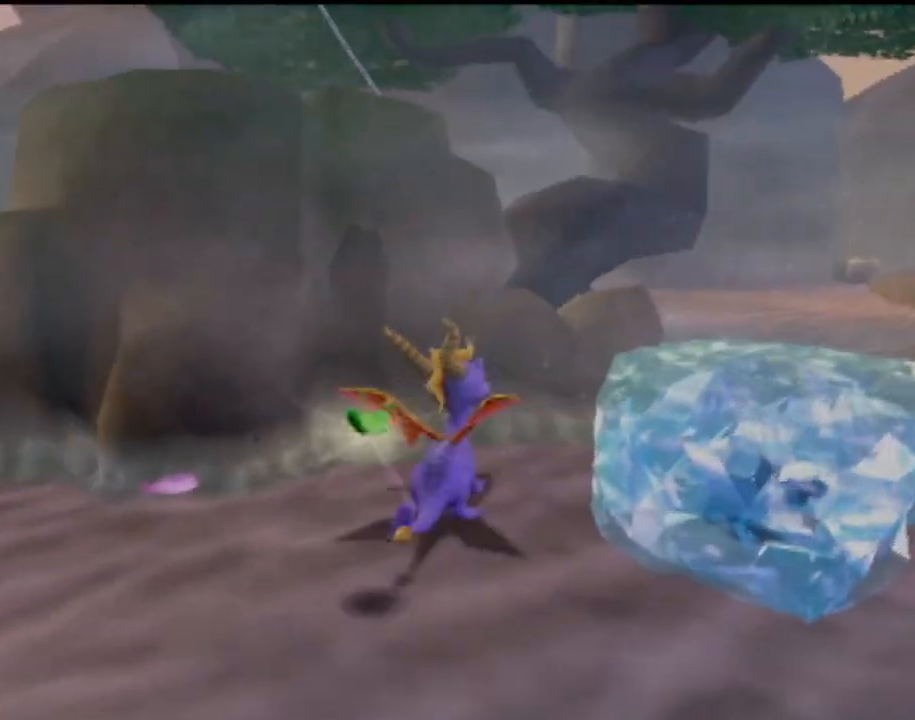
{"buttons": ["R2"], "left_stick": "down-left", "events": [[50, "left_stick", "down-left"], [300, "CROSS", "up"]]}
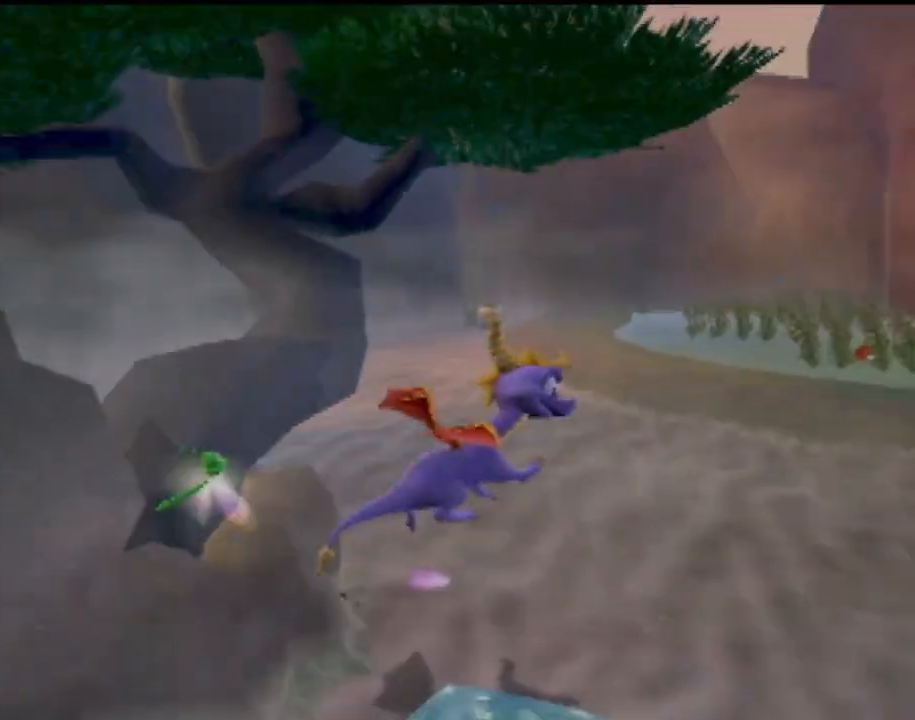
{"buttons": ["R2"], "left_stick": "center", "events": [[117, "left_stick", "left"], [217, "left_stick", "up-left"], [501, "left_stick", "center"]]}
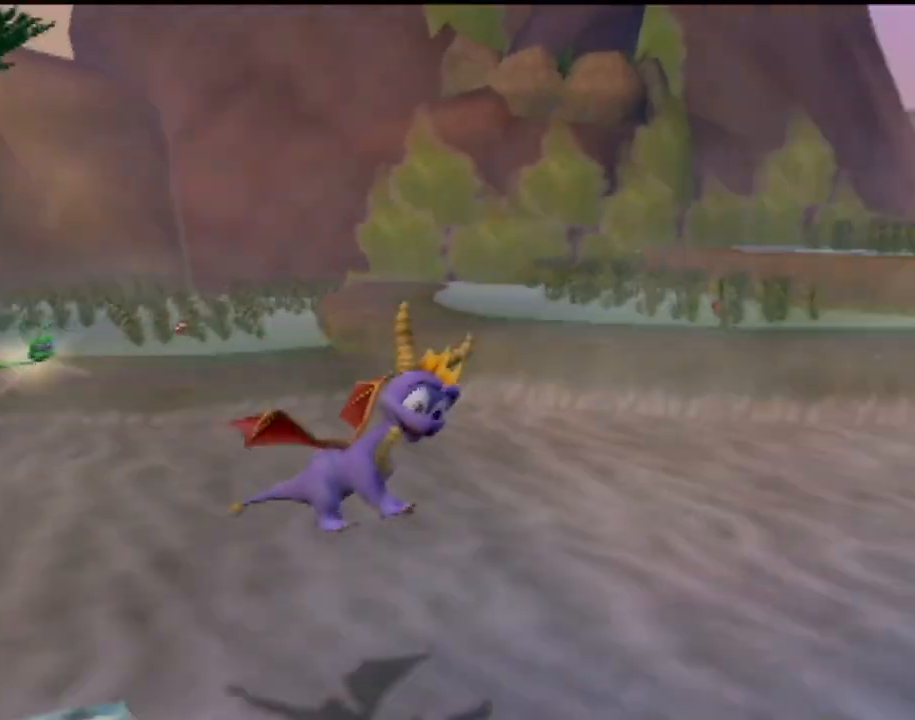
{"buttons": ["R2"], "left_stick": "up-right", "events": [[267, "left_stick", "up-right"]]}
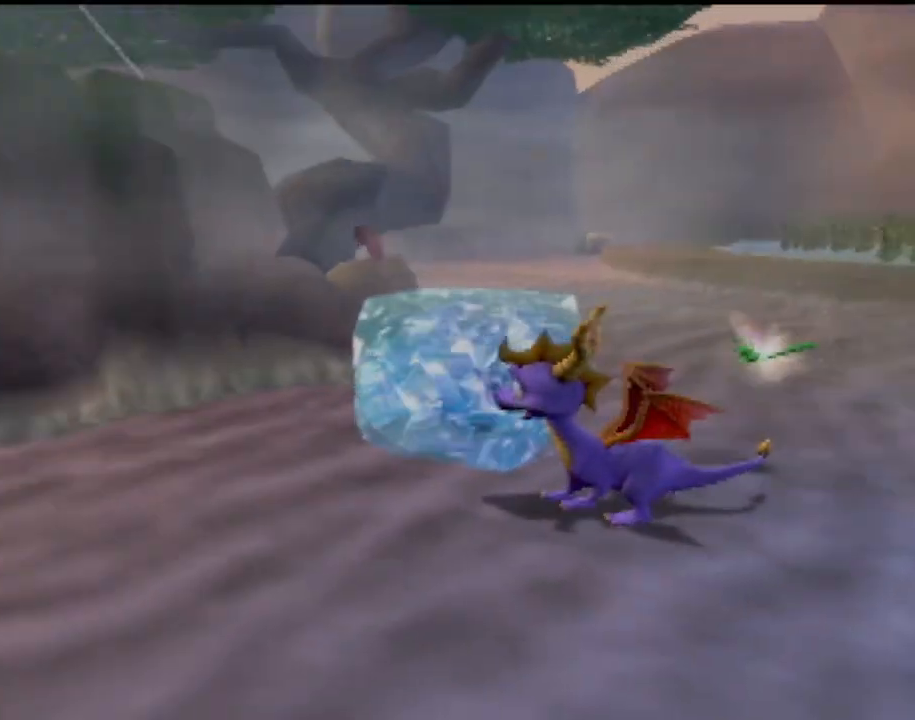
{"buttons": ["R2"], "left_stick": "center", "events": [[251, "left_stick", "up"], [417, "left_stick", "center"]]}
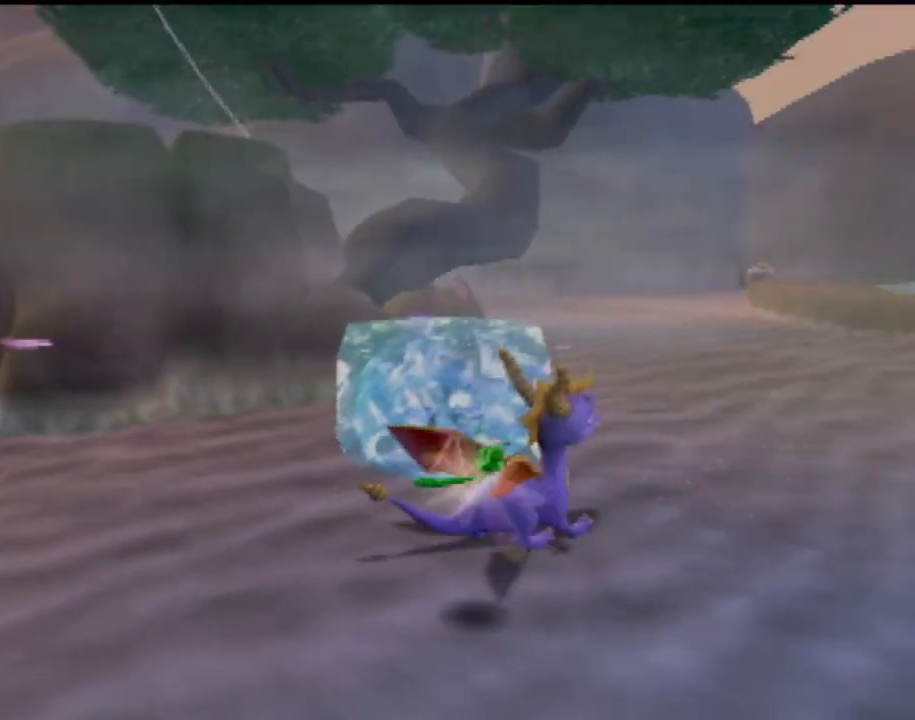
{"buttons": ["CROSS"], "left_stick": "center", "events": [[117, "left_stick", "up-right"], [384, "R2", "up"], [384, "left_stick", "center"], [417, "CROSS", "down"]]}